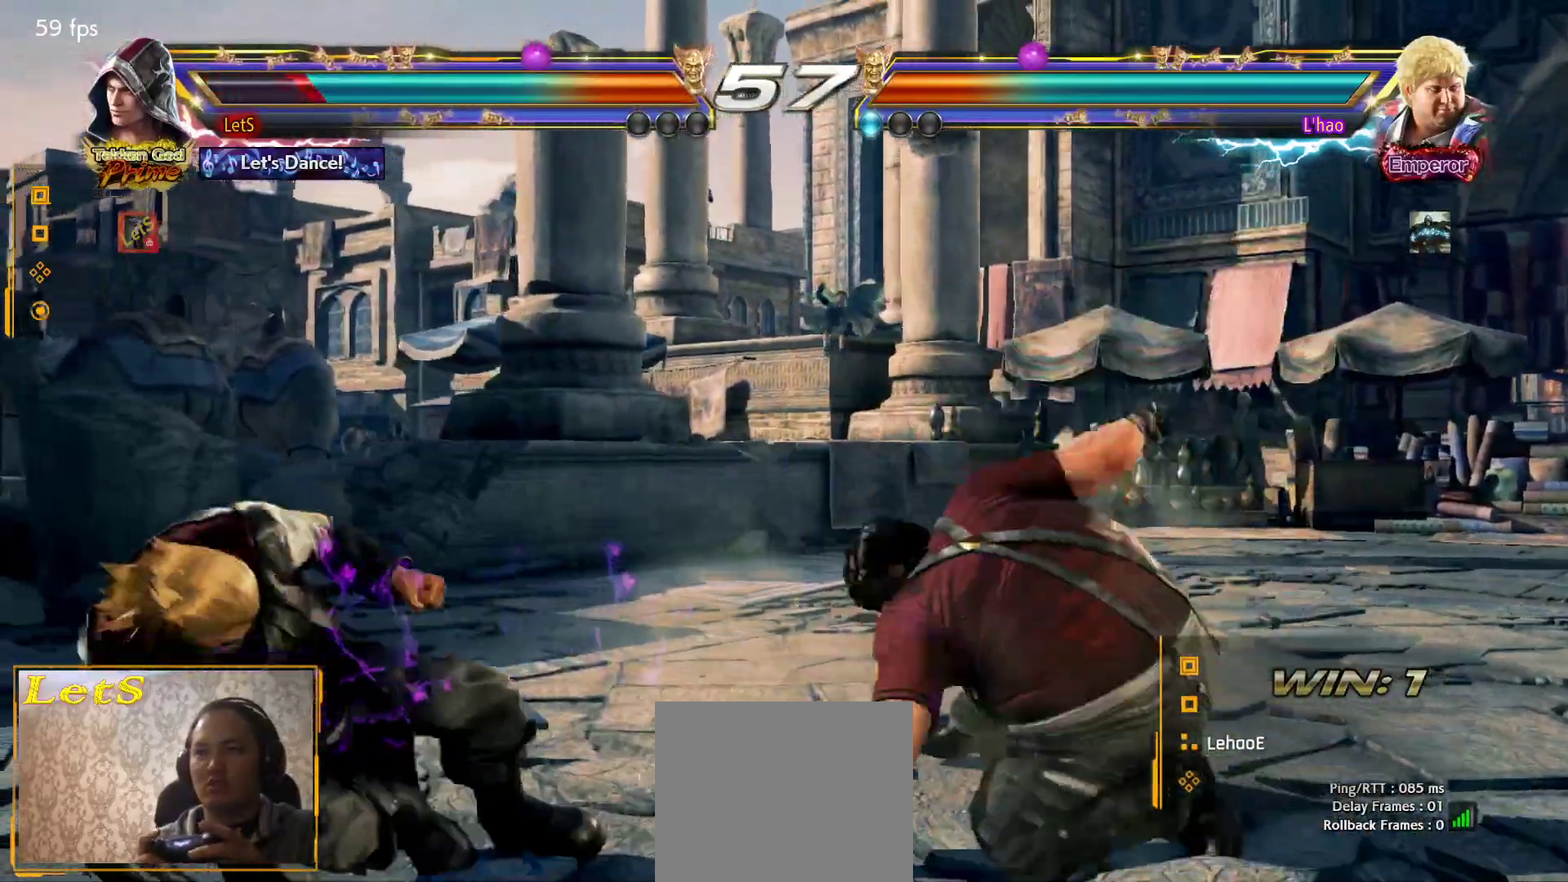
Gameplay with a controller (PlayStation layout); each line is a JSON object with the inputs held at the frame after it. "events" lists button and stick changes between this image and that frame as [ms after this image, input, new state], when the widget could be followed in between.
{"buttons": ["CIRCLE", "DPAD_RIGHT"], "left_stick": "center", "right_stick": "center", "events": [[233, "DPAD_RIGHT", "down"], [267, "DPAD_DOWN", "down"], [267, "TRIANGLE", "down"], [400, "DPAD_DOWN", "up"], [400, "TRIANGLE", "up"], [433, "CIRCLE", "down"]]}
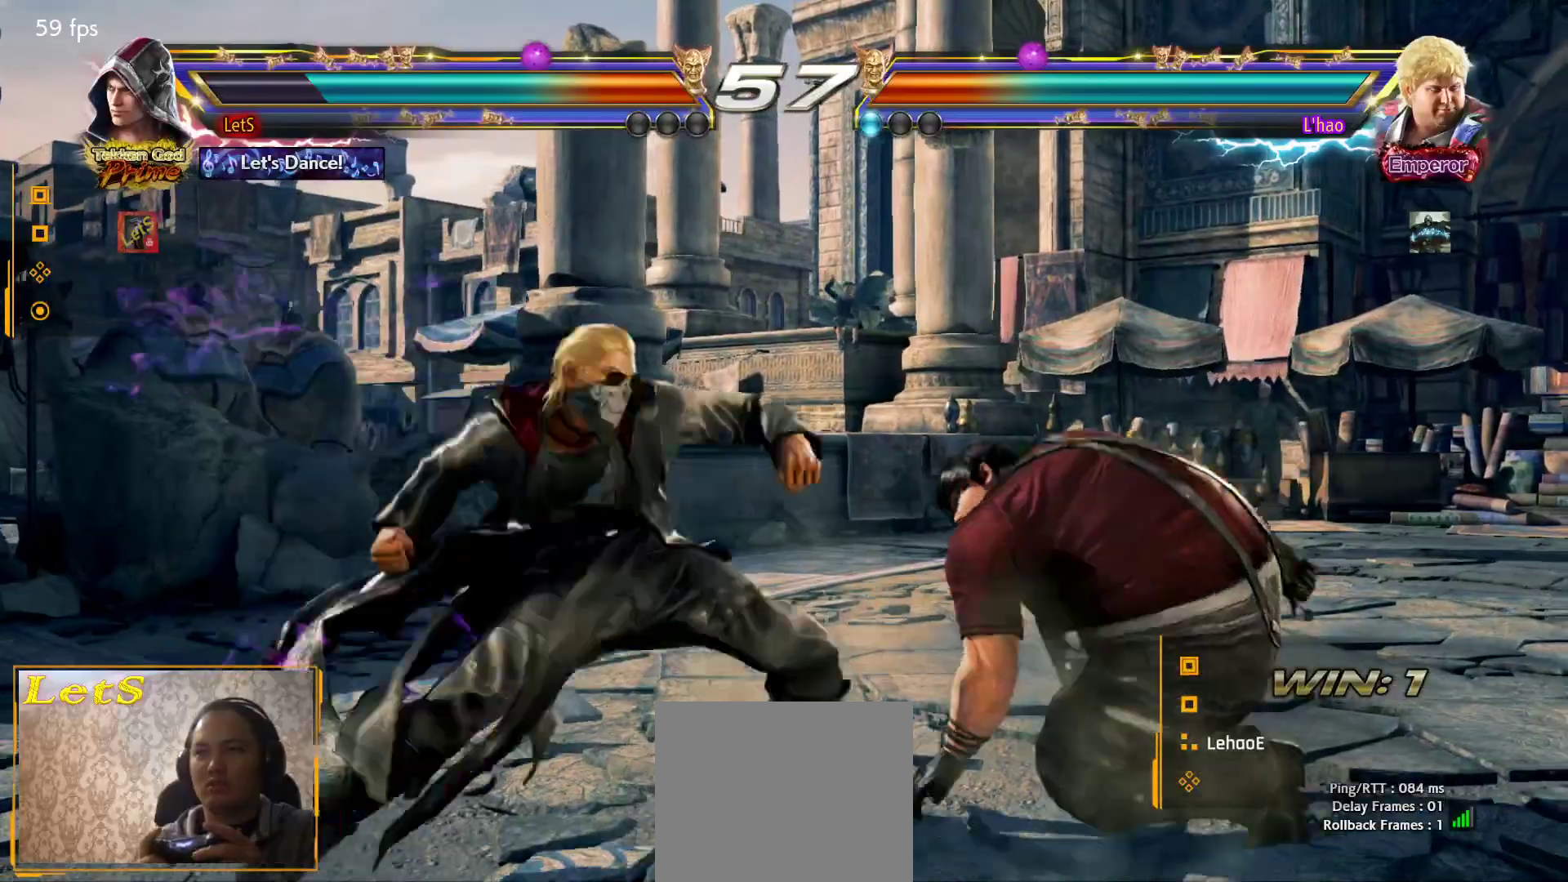
{"buttons": ["DPAD_DOWN"], "left_stick": "center", "right_stick": "center", "events": [[333, "DPAD_DOWN", "down"], [333, "DPAD_LEFT", "down"], [333, "DPAD_RIGHT", "up"], [367, "CIRCLE", "up"], [500, "DPAD_LEFT", "up"]]}
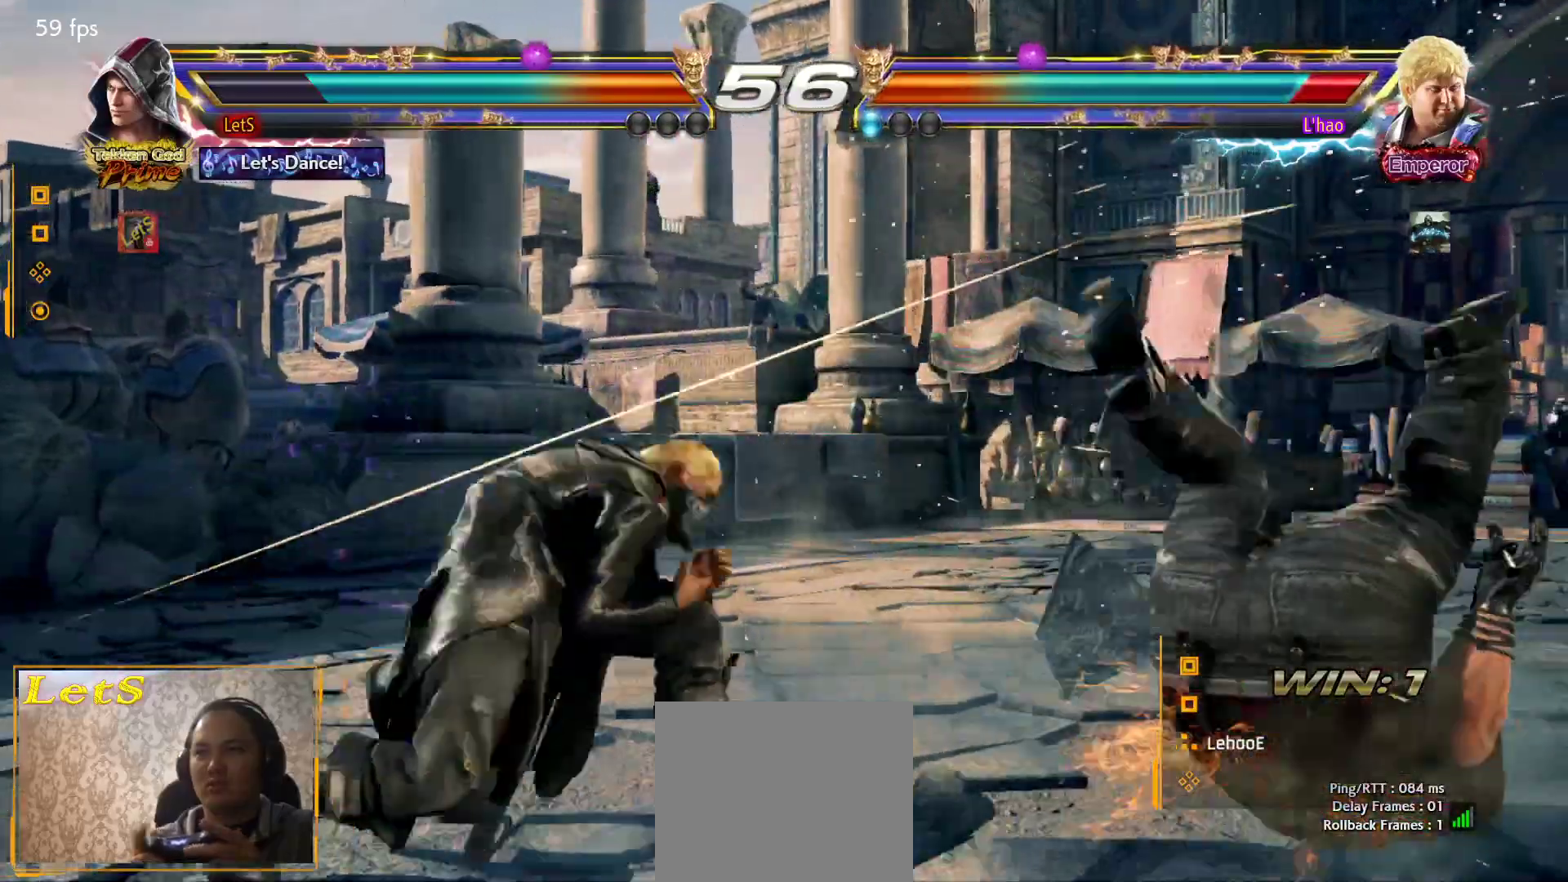
{"buttons": [], "left_stick": "center", "right_stick": "center", "events": [[33, "CIRCLE", "down"], [33, "DPAD_DOWN", "up"], [33, "DPAD_RIGHT", "down"], [133, "DPAD_RIGHT", "up"], [167, "CIRCLE", "up"], [233, "R2", "down"], [333, "R2", "up"]]}
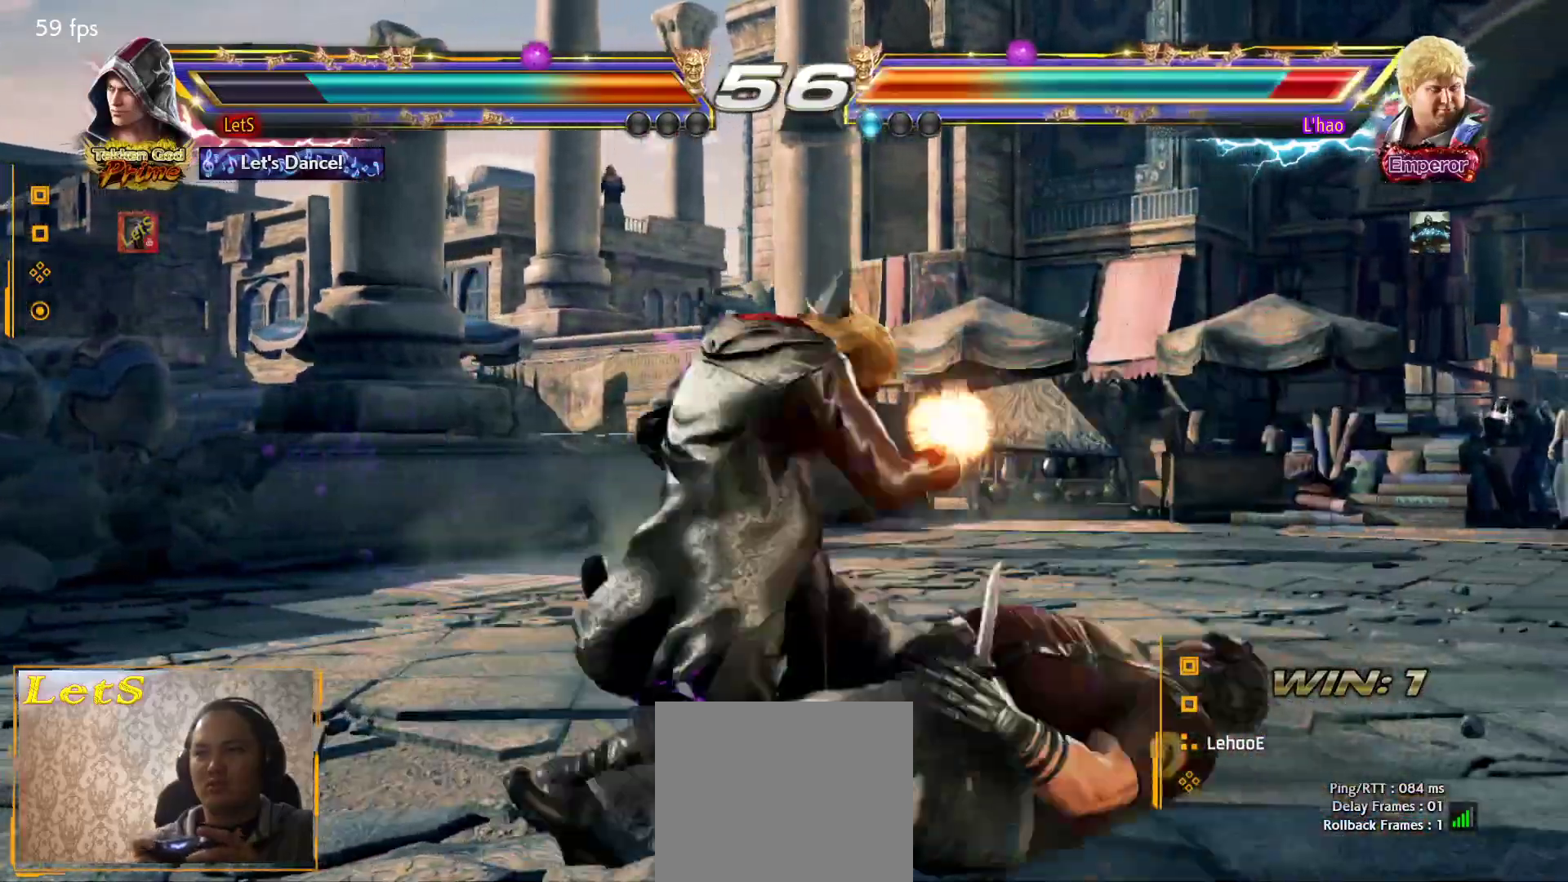
{"buttons": ["L2", "DPAD_DOWN", "DPAD_LEFT"], "left_stick": "center", "right_stick": "center", "events": [[433, "DPAD_LEFT", "down"], [433, "L2", "down"], [500, "DPAD_DOWN", "down"]]}
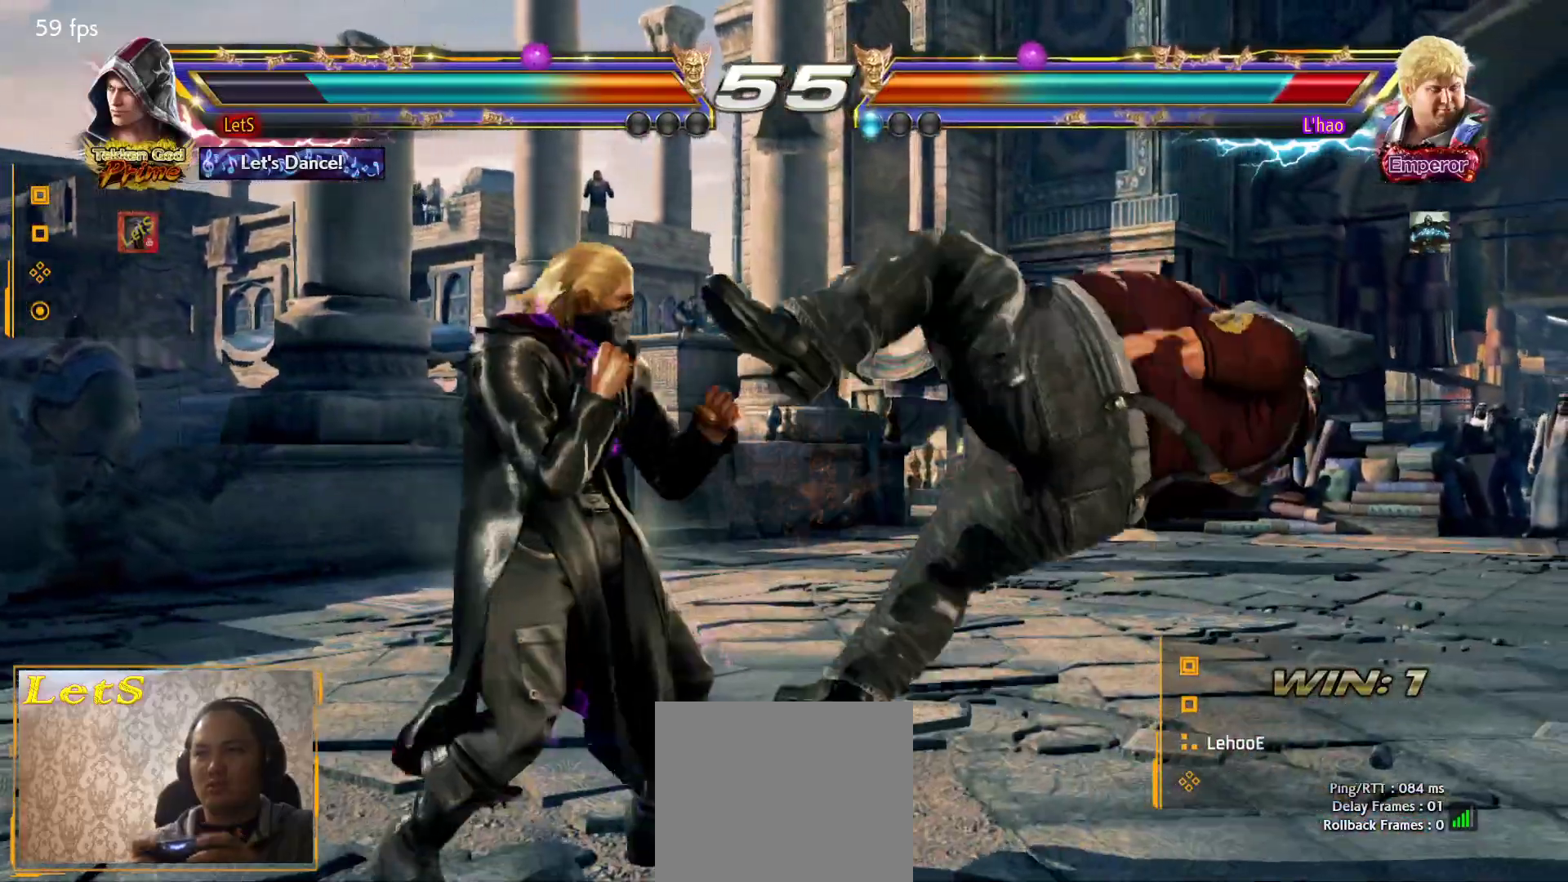
{"buttons": ["DPAD_RIGHT"], "left_stick": "center", "right_stick": "center", "events": [[33, "DPAD_LEFT", "up"], [33, "L2", "up"], [67, "DPAD_DOWN", "up"], [67, "SQUARE", "down"], [133, "SQUARE", "up"], [500, "DPAD_RIGHT", "down"]]}
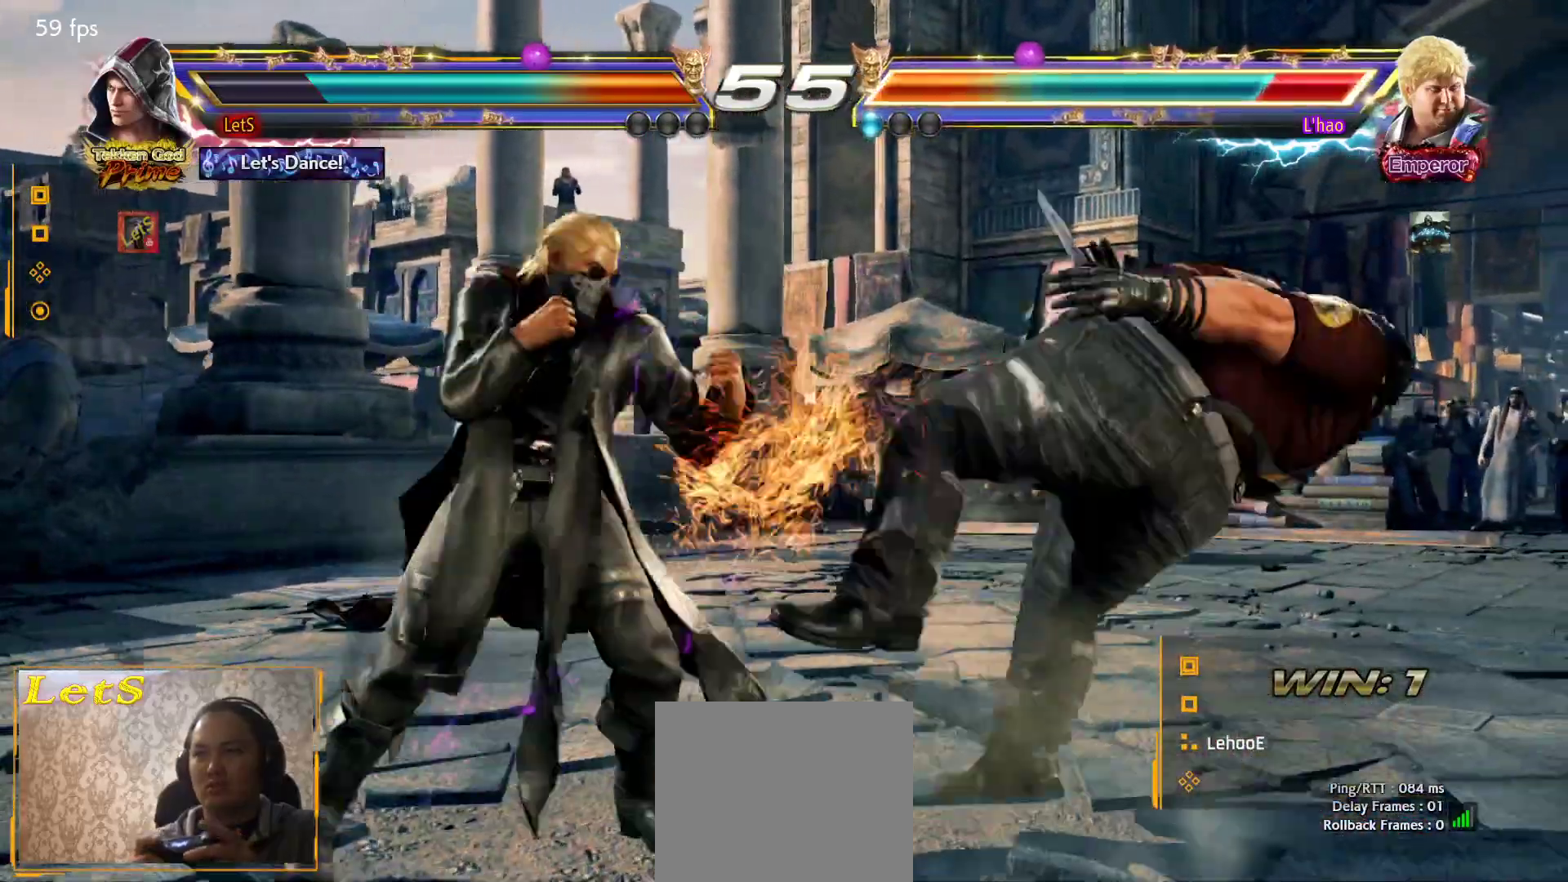
{"buttons": ["DPAD_LEFT"], "left_stick": "center", "right_stick": "center", "events": [[100, "TRIANGLE", "down"], [133, "DPAD_RIGHT", "up"], [233, "DPAD_LEFT", "down"], [233, "SQUARE", "down"], [233, "TRIANGLE", "up"], [367, "SQUARE", "up"]]}
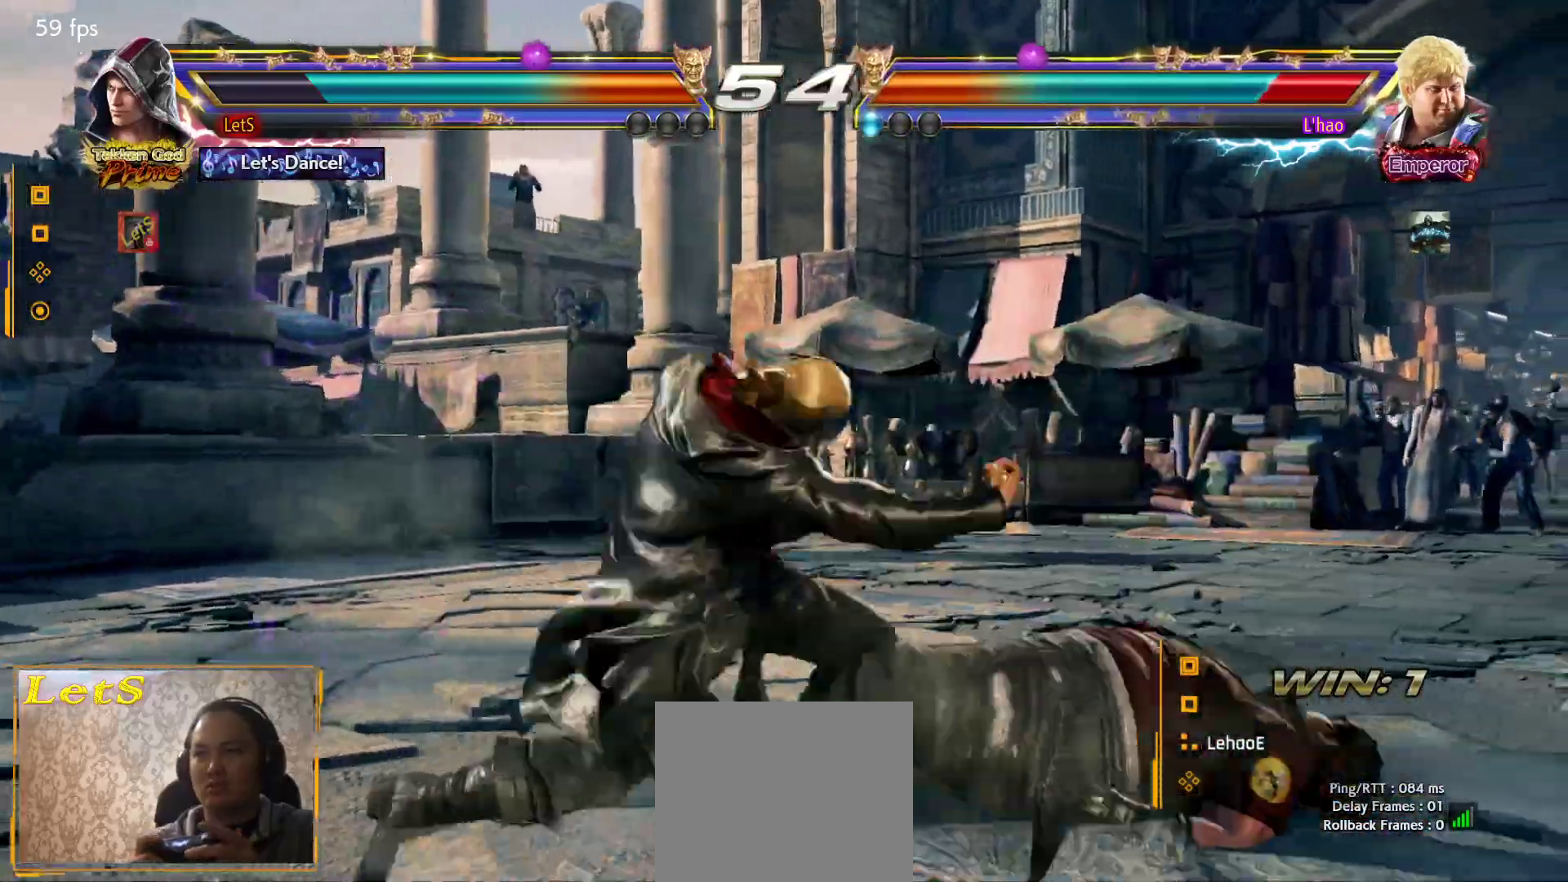
{"buttons": ["TRIANGLE", "DPAD_RIGHT"], "left_stick": "center", "right_stick": "center", "events": [[233, "DPAD_LEFT", "up"], [267, "DPAD_RIGHT", "down"], [367, "CROSS", "down"], [467, "CROSS", "up"], [500, "TRIANGLE", "down"]]}
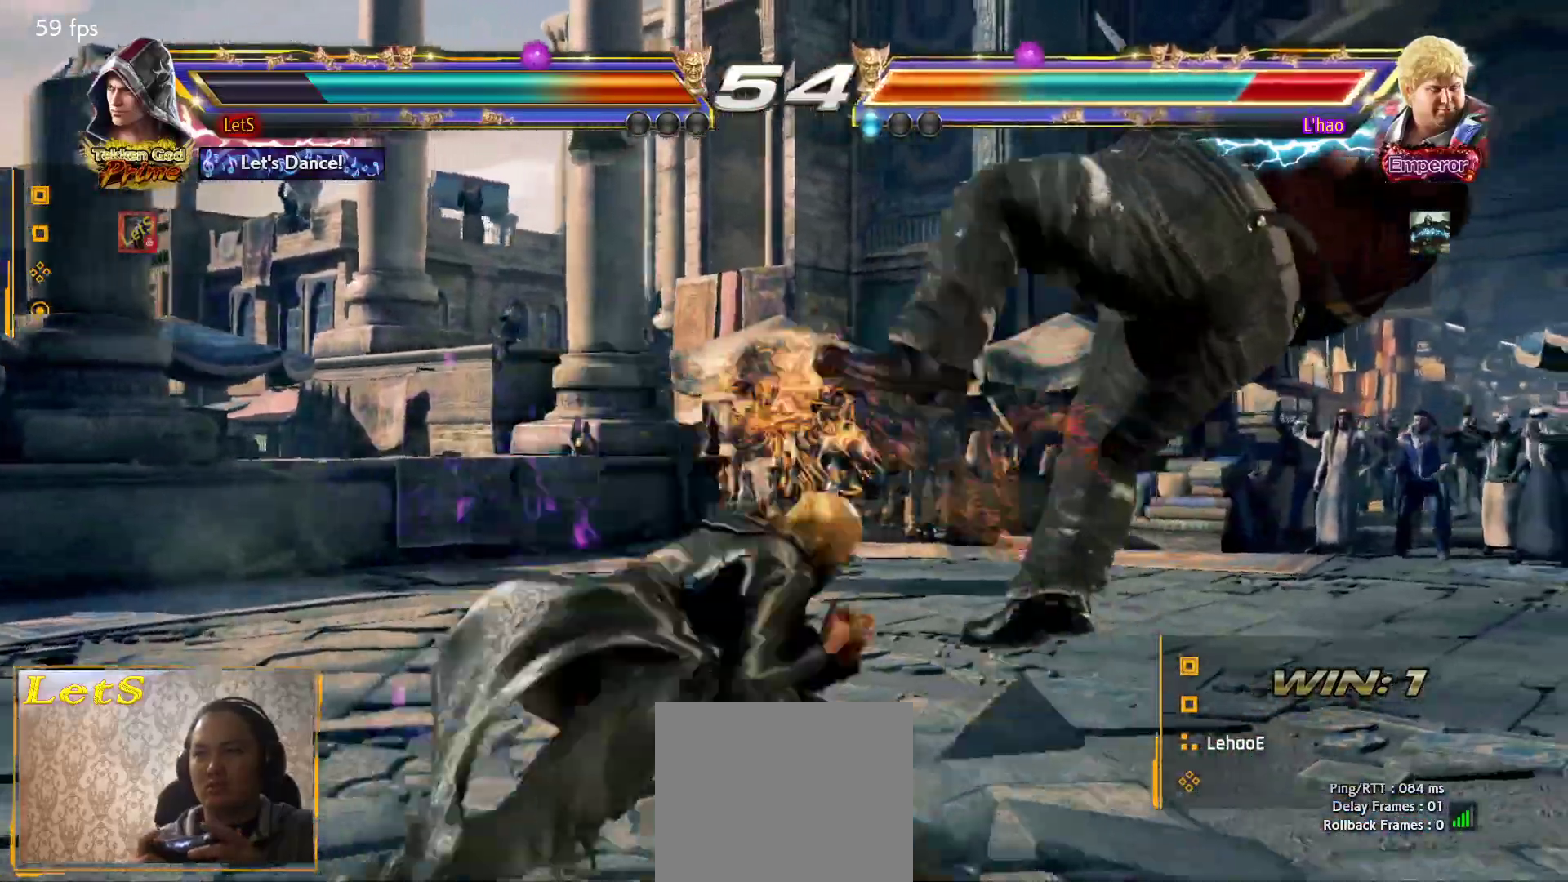
{"buttons": ["DPAD_DOWN", "DPAD_LEFT"], "left_stick": "center", "right_stick": "center", "events": [[133, "TRIANGLE", "up"], [200, "CROSS", "down"], [433, "CROSS", "up"], [433, "DPAD_DOWN", "down"], [433, "DPAD_LEFT", "down"], [433, "DPAD_RIGHT", "up"]]}
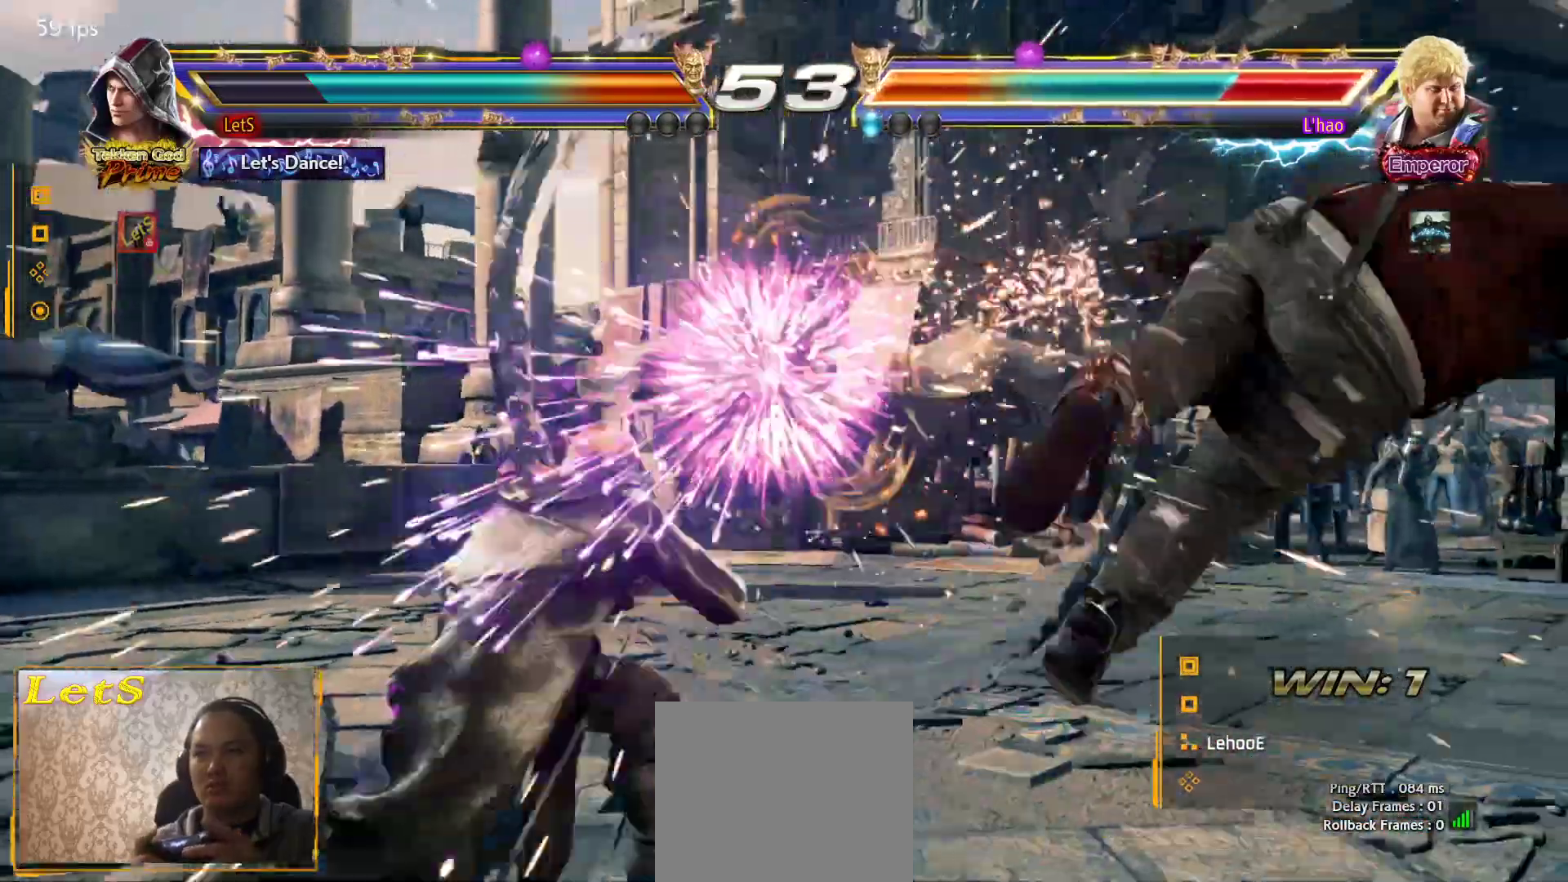
{"buttons": ["L2", "DPAD_RIGHT"], "left_stick": "center", "right_stick": "center", "events": [[200, "DPAD_DOWN", "up"], [200, "DPAD_LEFT", "up"], [233, "DPAD_RIGHT", "down"], [333, "DPAD_RIGHT", "up"], [400, "DPAD_RIGHT", "down"], [500, "L2", "down"]]}
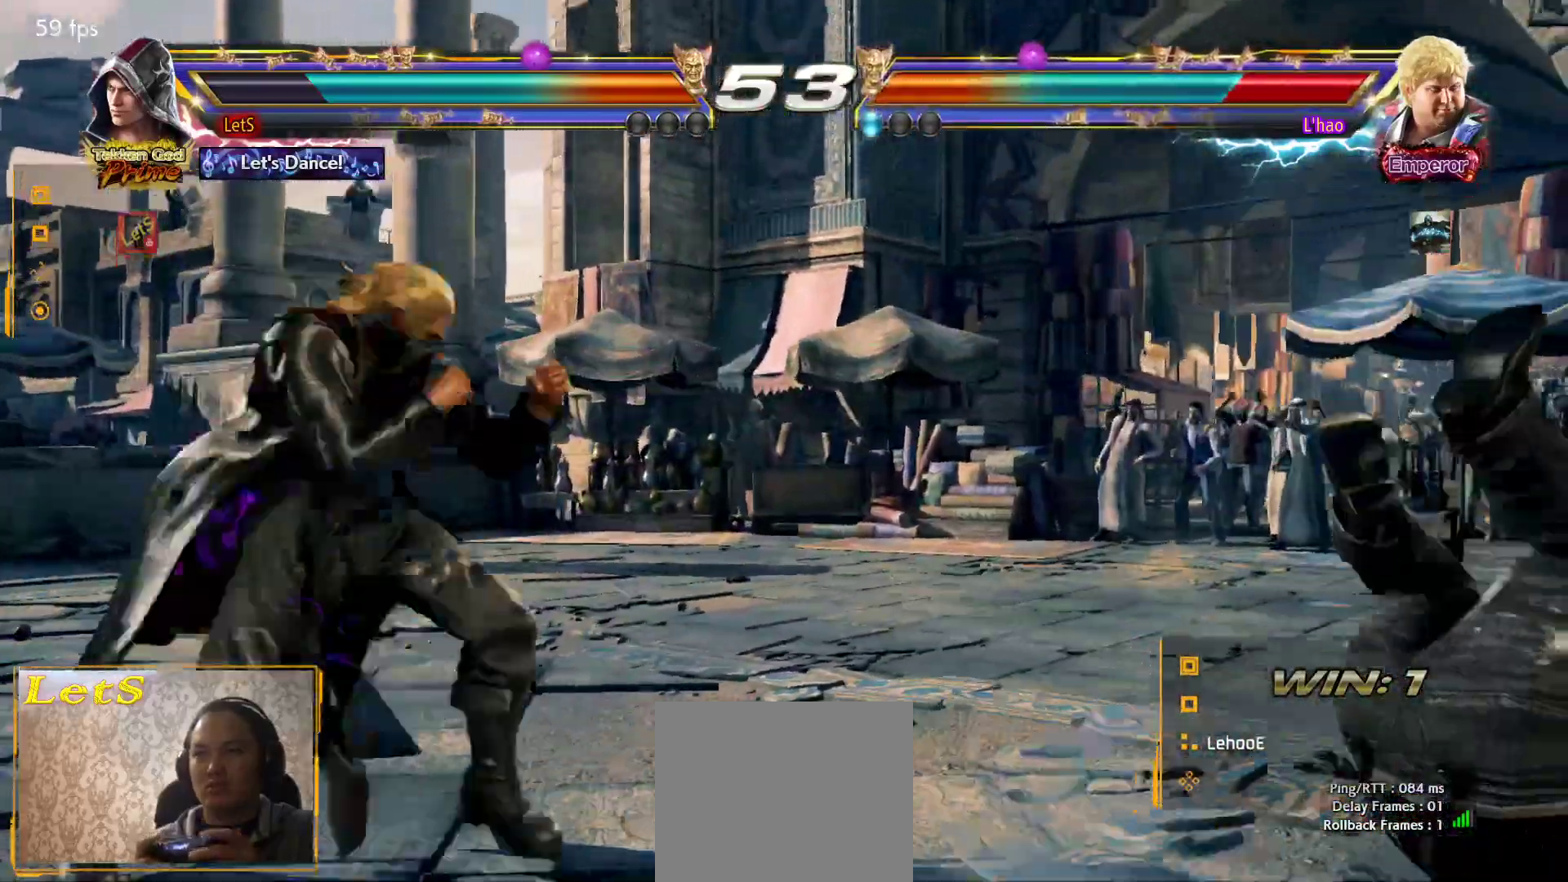
{"buttons": ["SQUARE"], "left_stick": "center", "right_stick": "center", "events": [[67, "DPAD_RIGHT", "up"], [67, "L2", "up"], [67, "TRIANGLE", "down"], [167, "TRIANGLE", "up"], [233, "SQUARE", "down"], [300, "SQUARE", "up"], [400, "SQUARE", "down"], [467, "SQUARE", "up"], [500, "SQUARE", "down"]]}
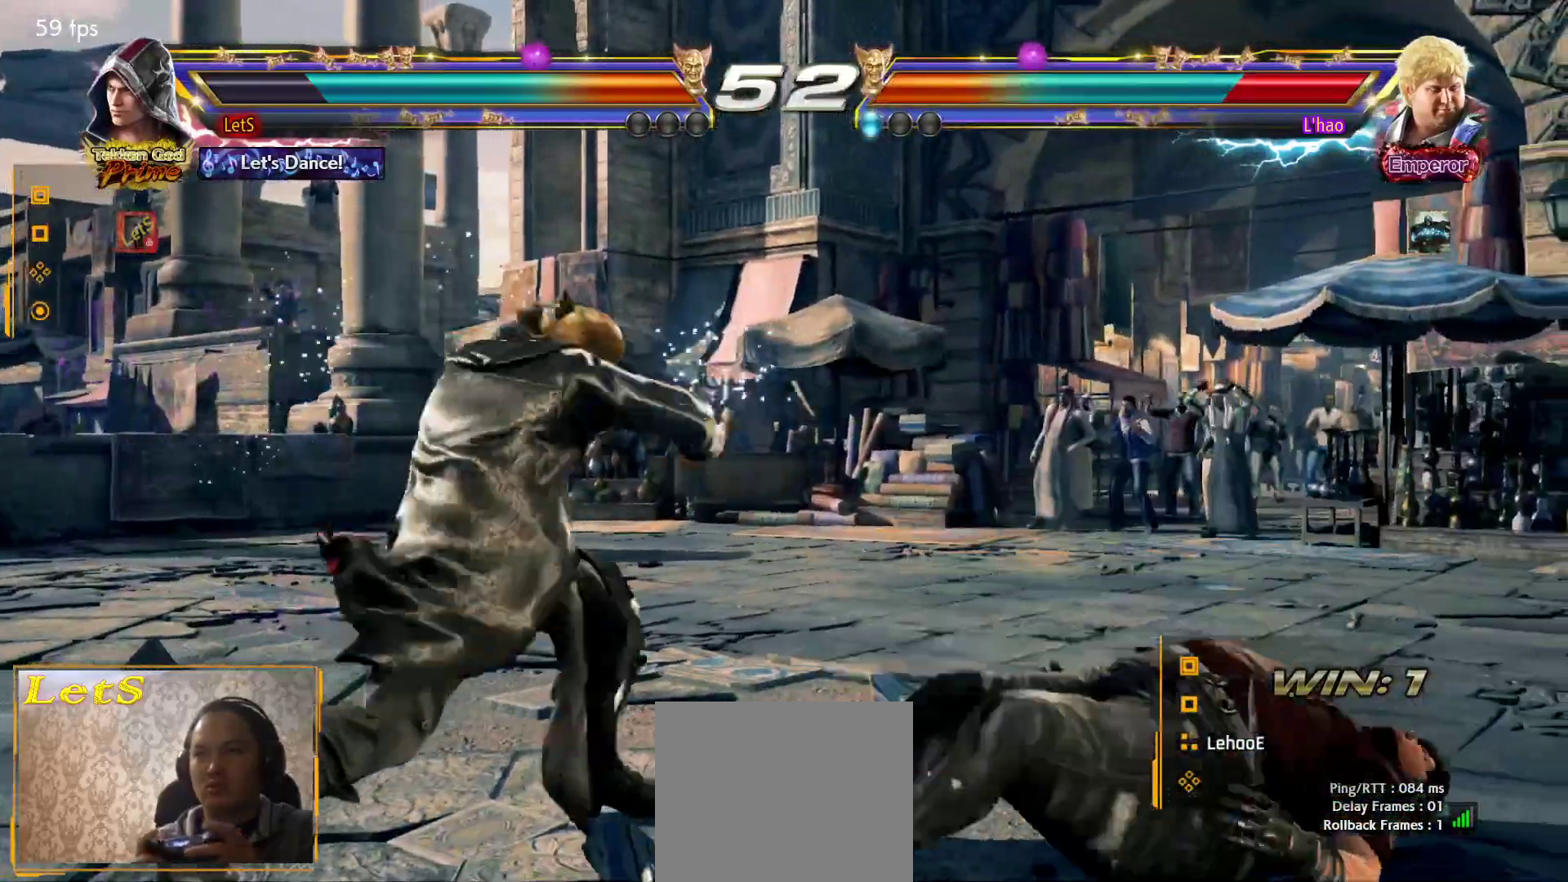
{"buttons": ["SQUARE", "DPAD_DOWN", "DPAD_RIGHT"], "left_stick": "center", "right_stick": "center", "events": [[133, "SQUARE", "up"], [300, "DPAD_RIGHT", "down"], [400, "SQUARE", "down"], [433, "DPAD_DOWN", "down"]]}
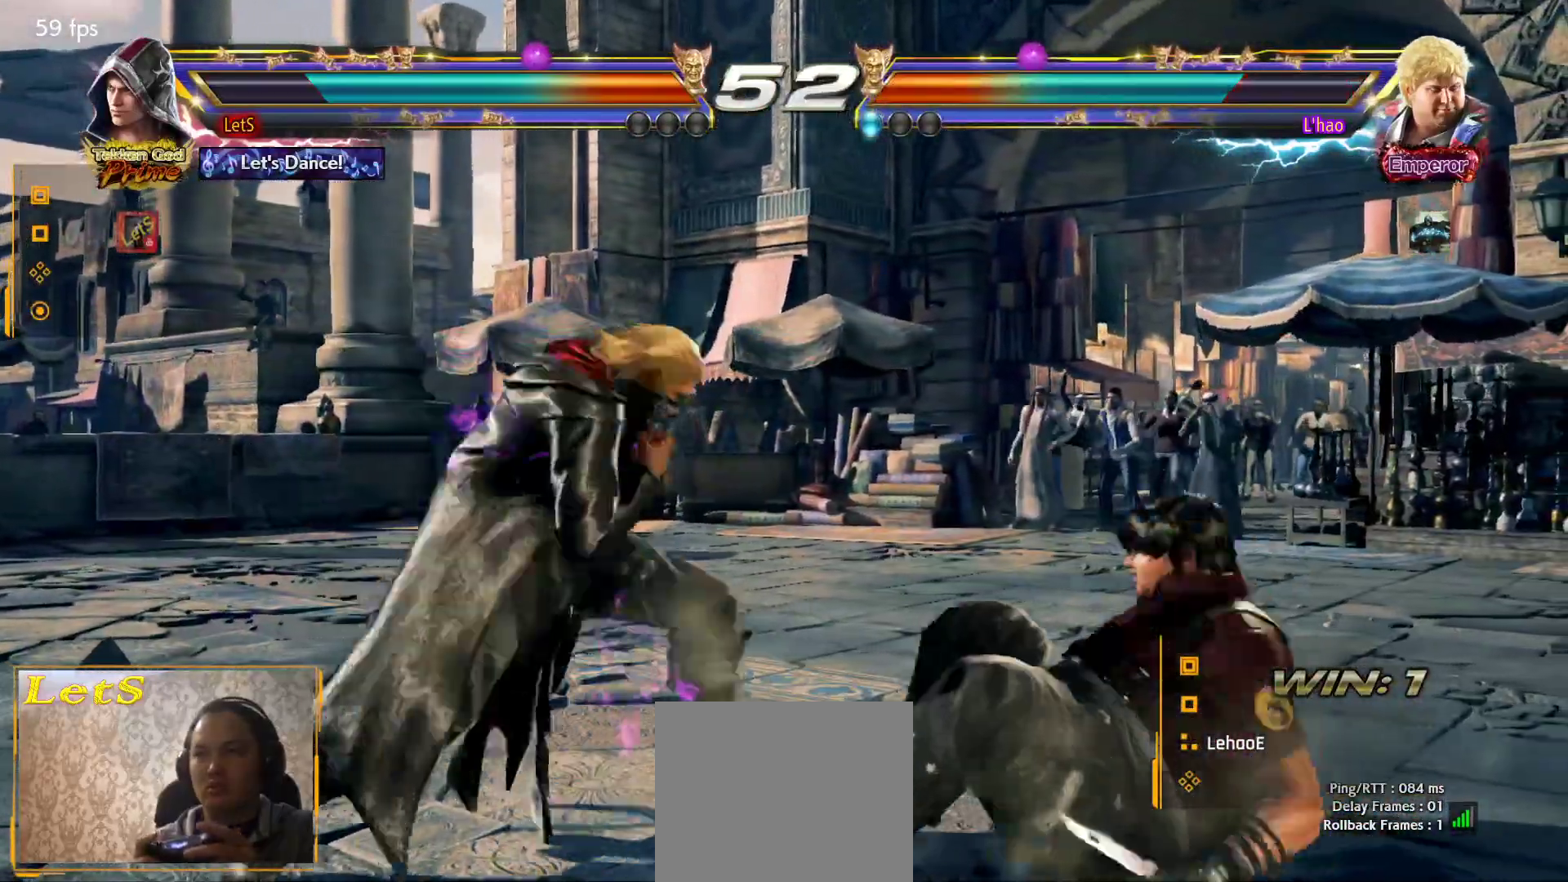
{"buttons": ["SQUARE", "DPAD_DOWN", "DPAD_RIGHT"], "left_stick": "center", "right_stick": "center", "events": [[33, "SQUARE", "up"], [200, "DPAD_DOWN", "up"], [200, "DPAD_RIGHT", "up"], [367, "DPAD_DOWN", "down"], [367, "DPAD_RIGHT", "down"], [433, "SQUARE", "down"]]}
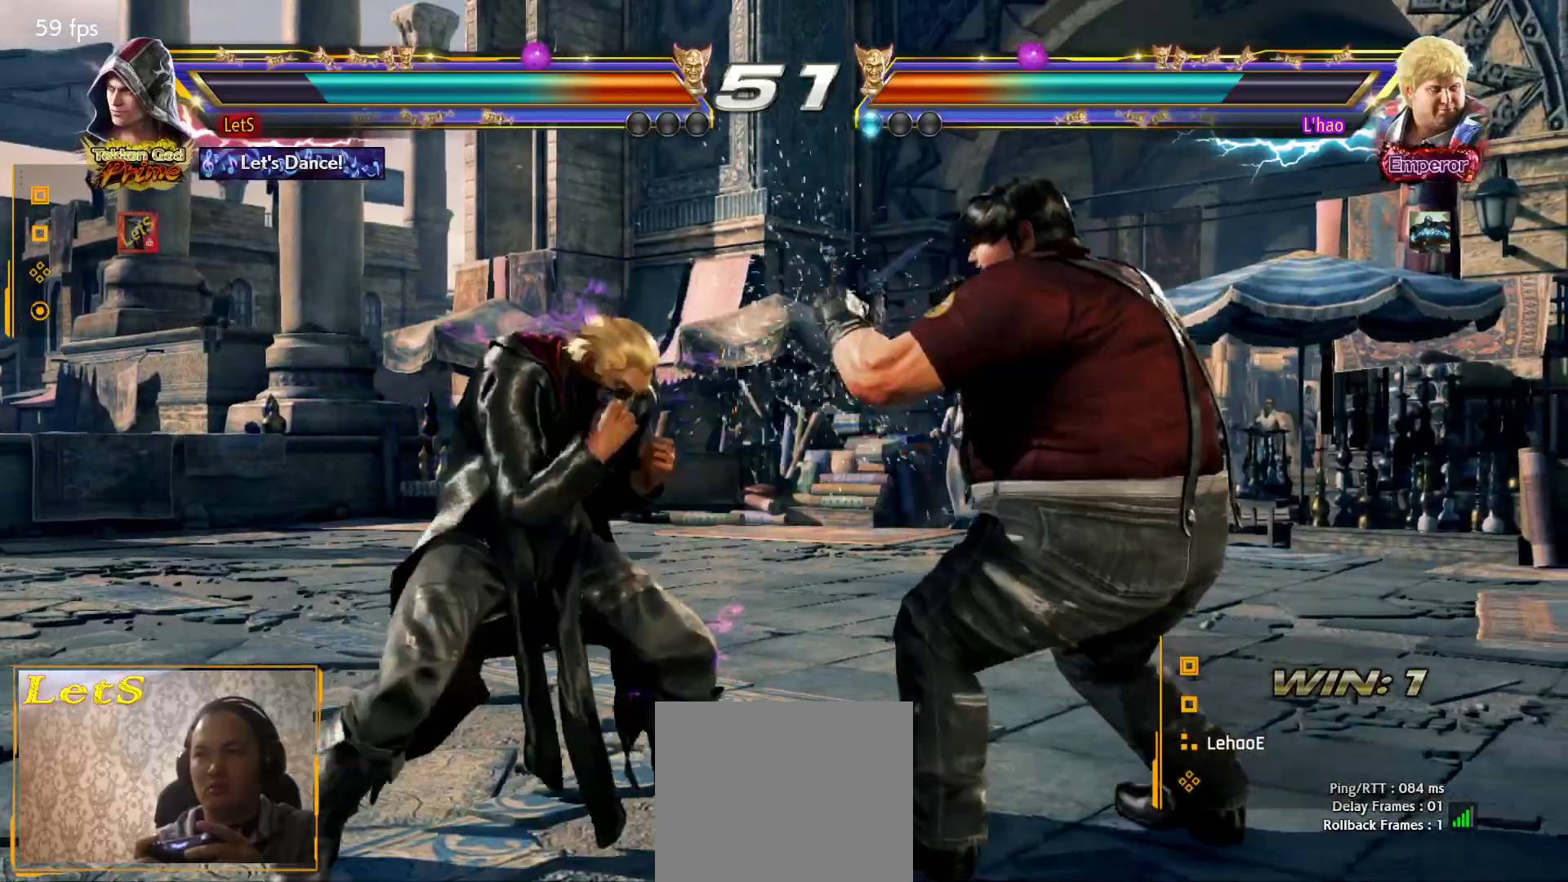
{"buttons": [], "left_stick": "center", "right_stick": "center", "events": [[67, "SQUARE", "up"], [100, "DPAD_DOWN", "up"], [133, "DPAD_RIGHT", "up"]]}
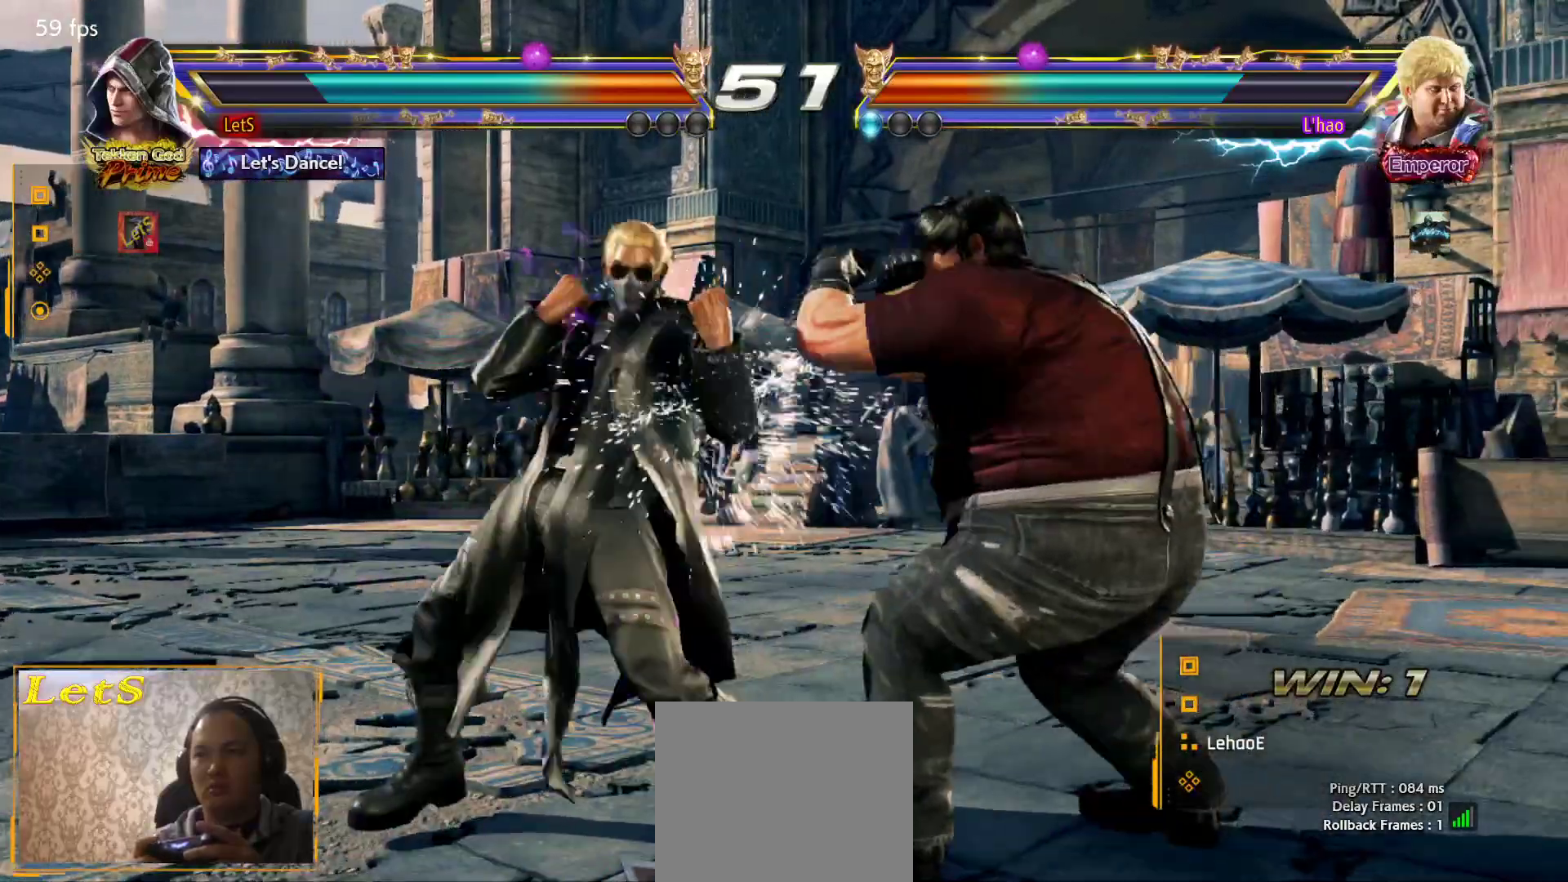
{"buttons": ["DPAD_RIGHT"], "left_stick": "center", "right_stick": "center", "events": [[100, "DPAD_RIGHT", "down"], [167, "TRIANGLE", "down"], [233, "TRIANGLE", "up"], [333, "TRIANGLE", "down"], [400, "TRIANGLE", "up"]]}
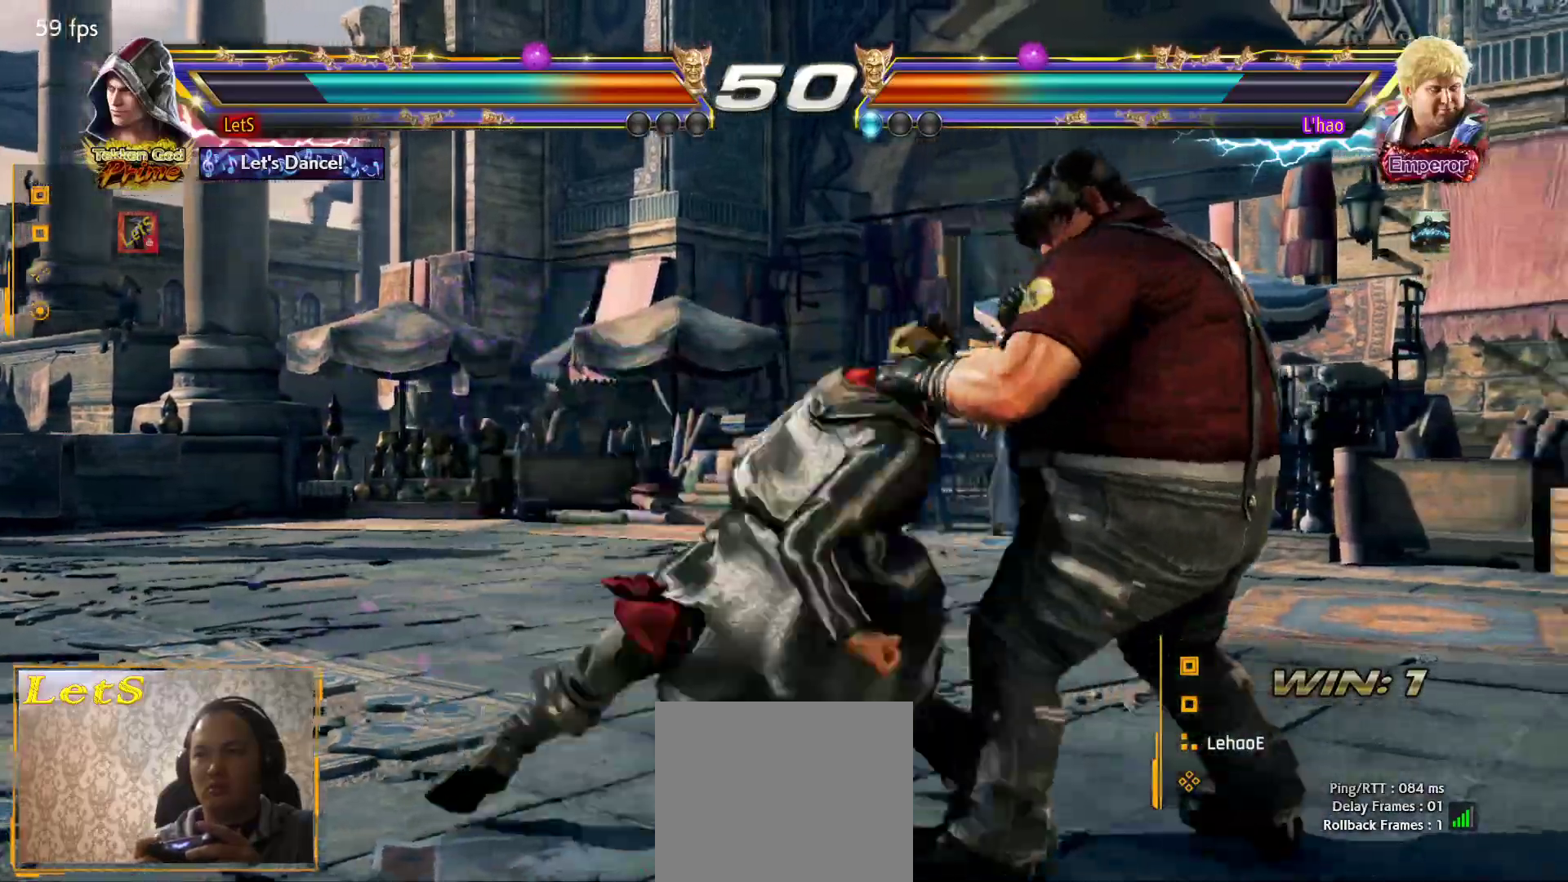
{"buttons": [], "left_stick": "center", "right_stick": "center", "events": [[233, "DPAD_RIGHT", "up"]]}
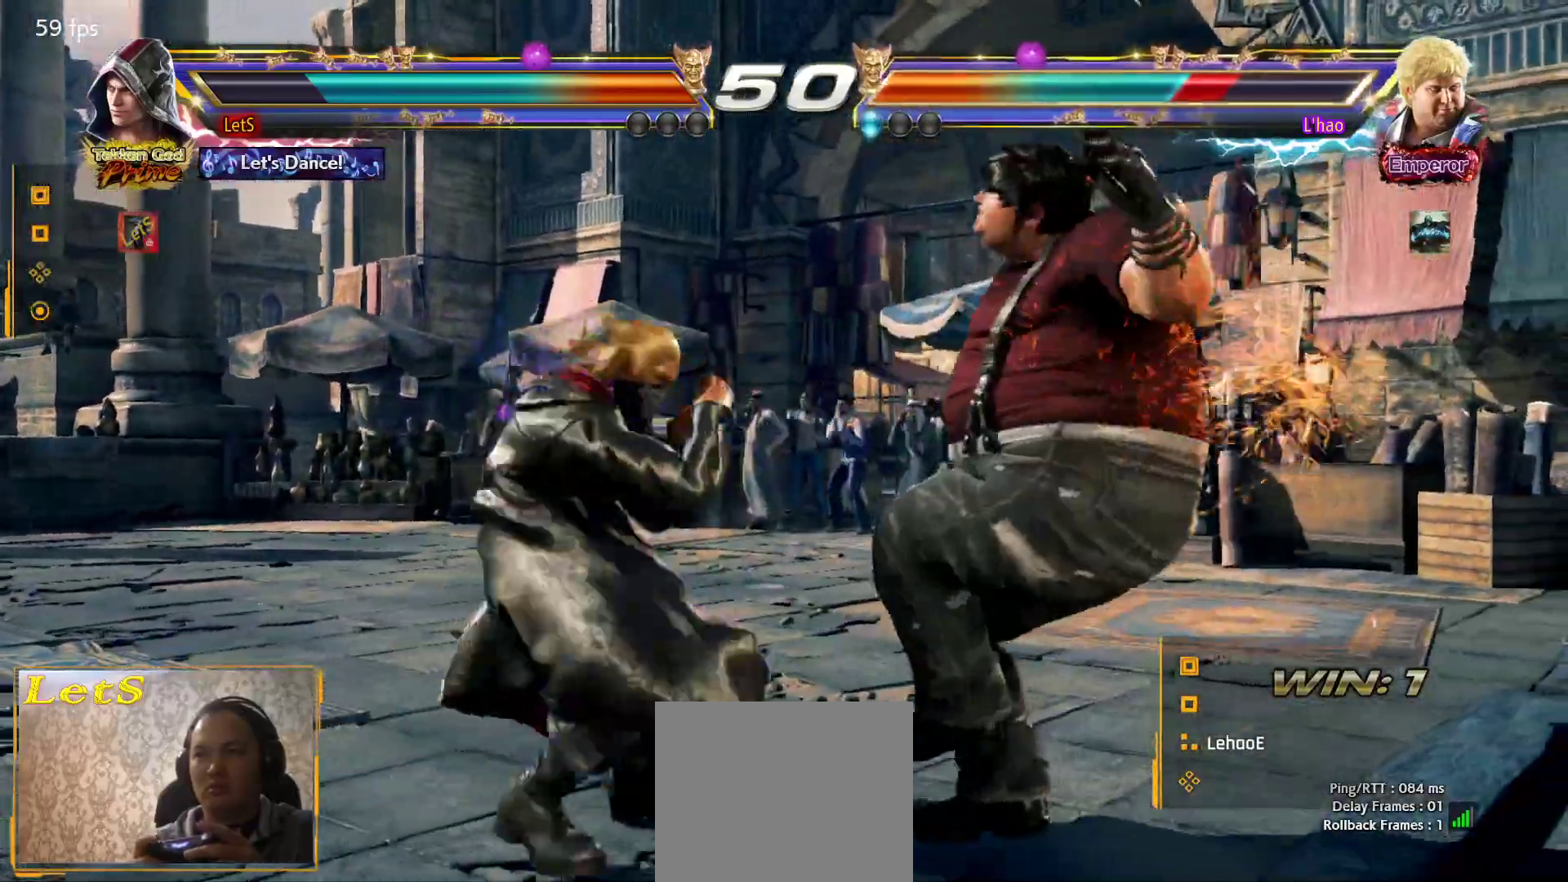
{"buttons": ["SQUARE"], "left_stick": "center", "right_stick": "center", "events": [[33, "CROSS", "down"], [133, "CROSS", "up"], [133, "SQUARE", "down"], [267, "SQUARE", "up"], [300, "SQUARE", "down"], [367, "SQUARE", "up"], [433, "SQUARE", "down"]]}
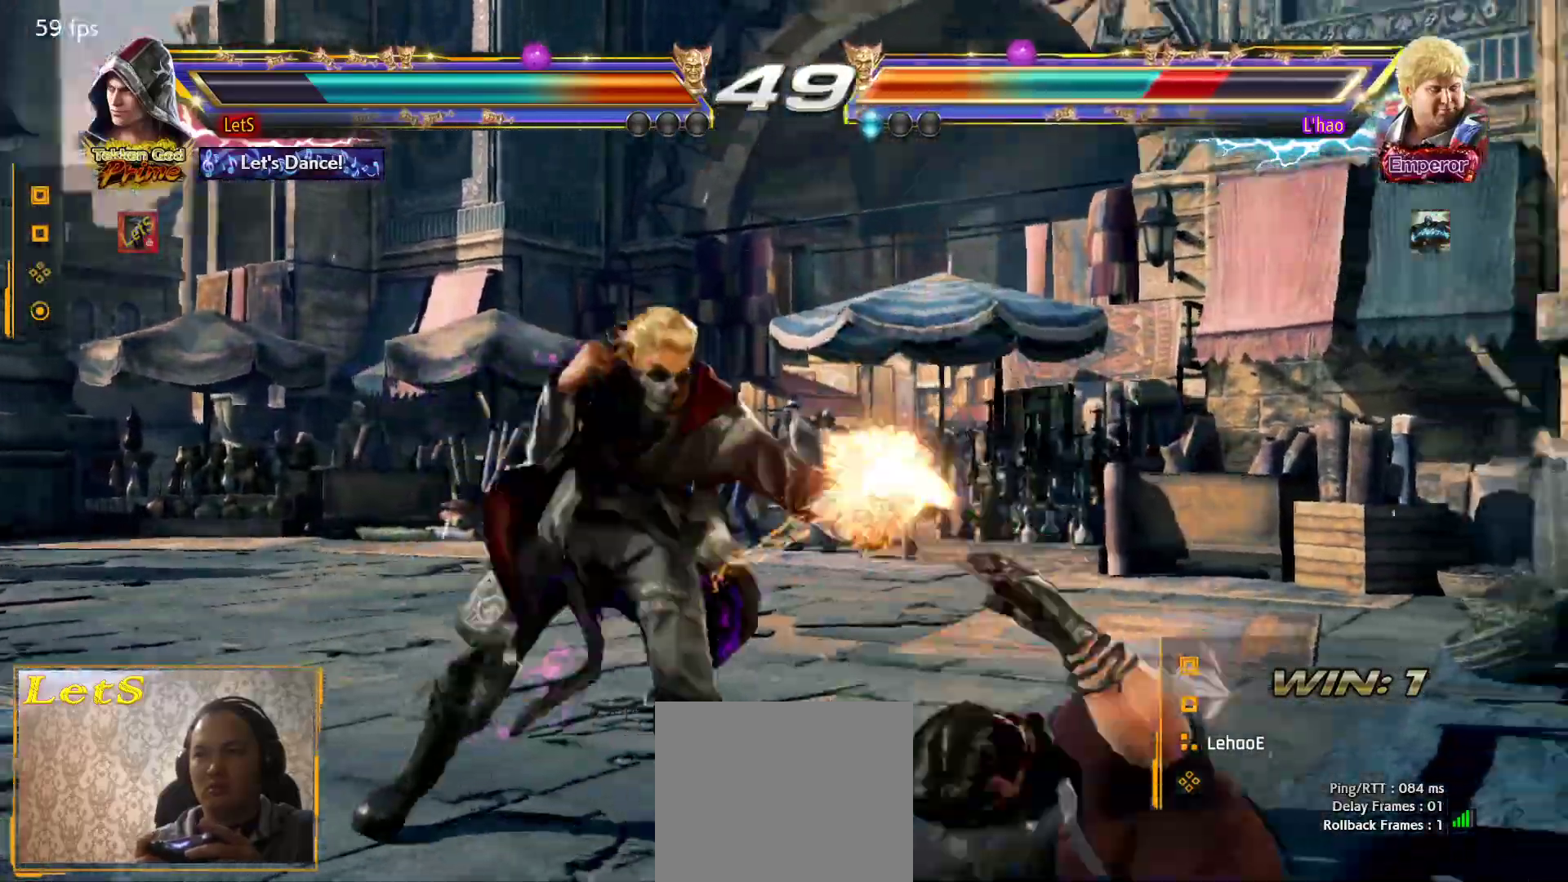
{"buttons": [], "left_stick": "center", "right_stick": "center", "events": [[367, "SQUARE", "up"]]}